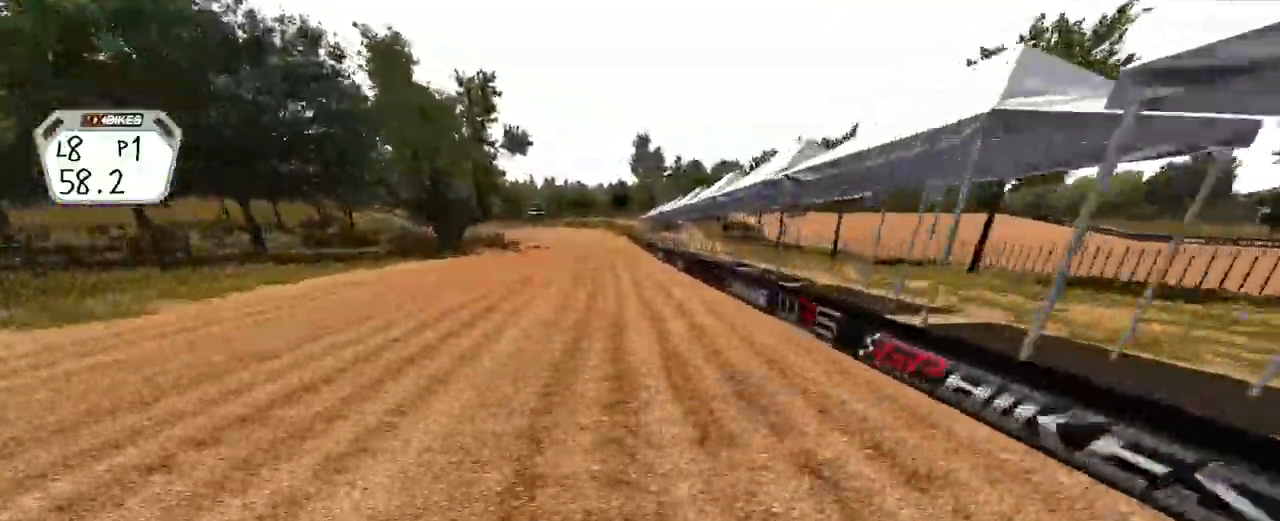
Gameplay with a controller (PlayStation layout); each line is a JSON object with the inputs held at the frame after it. "events" lists button and stick changes between this image and that frame as [ms after this image, input, new state], when the widget could be followed in between.
{"buttons": ["R2"], "left_stick": "center", "right_stick": "center", "events": []}
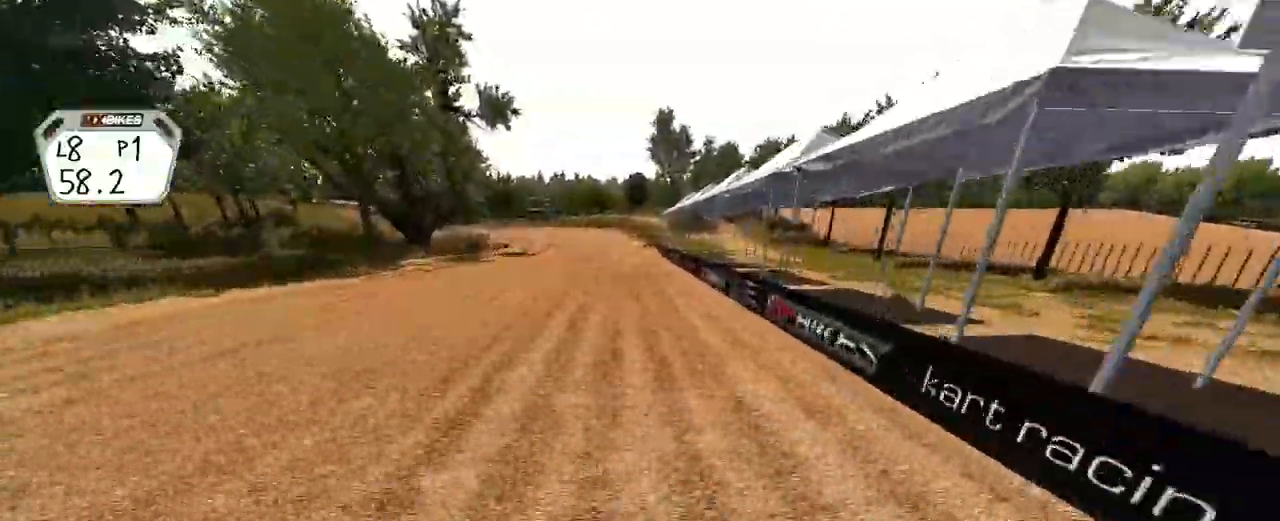
{"buttons": ["R2"], "left_stick": "left", "right_stick": "center", "events": [[217, "left_stick", "left"]]}
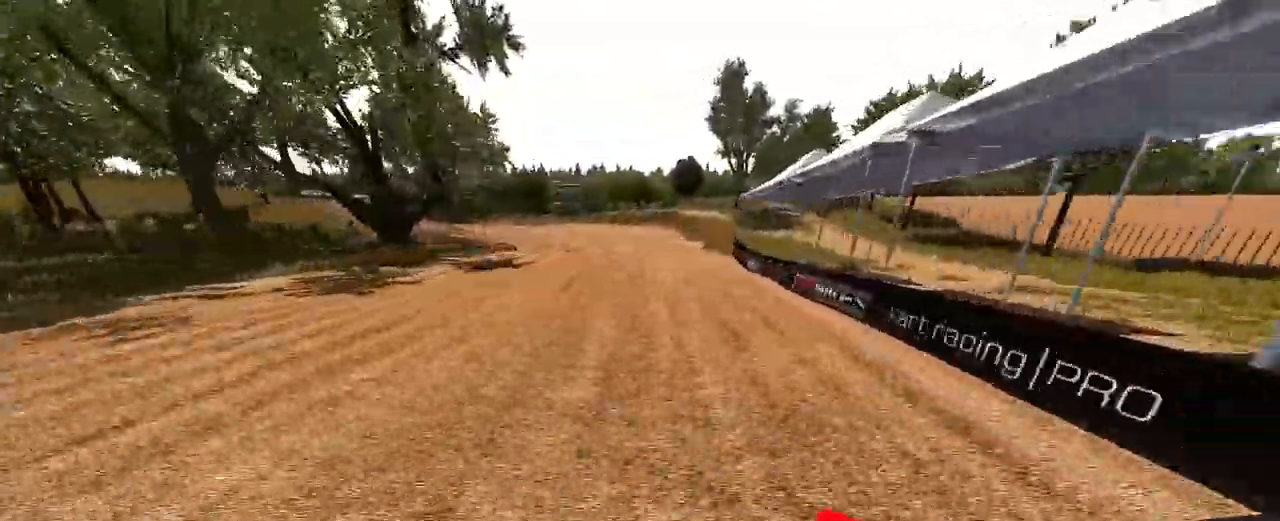
{"buttons": ["R2"], "left_stick": "left", "right_stick": "center", "events": []}
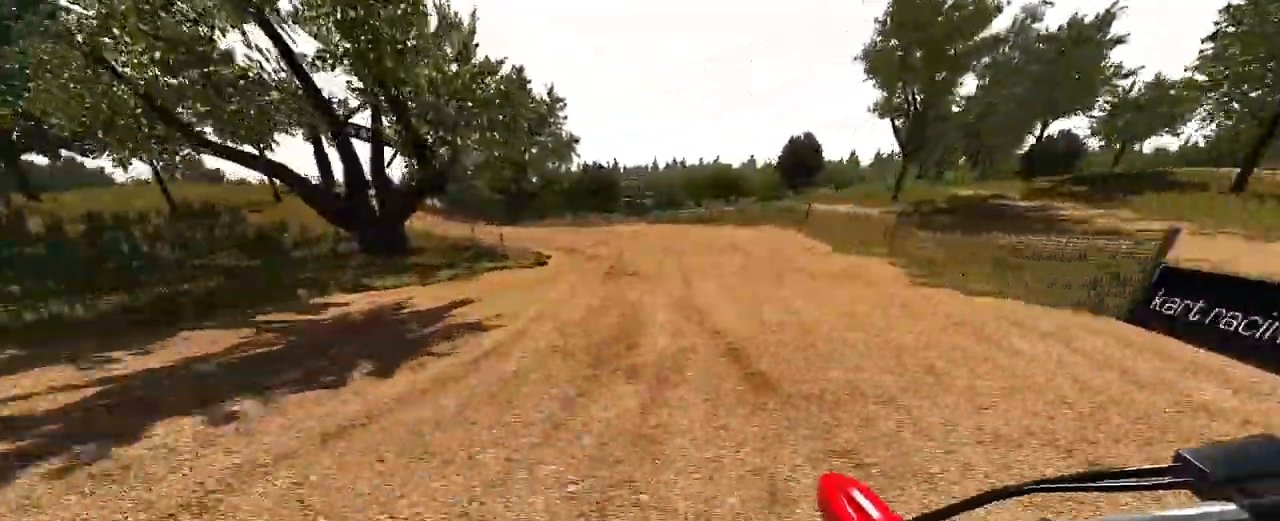
{"buttons": ["R2"], "left_stick": "left", "right_stick": "center", "events": []}
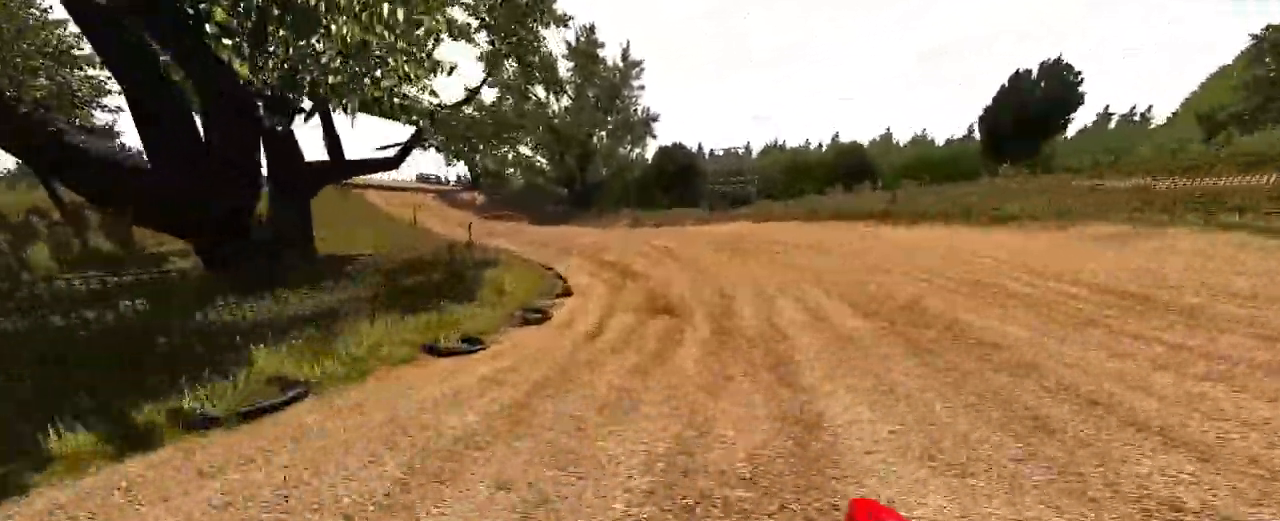
{"buttons": ["R2"], "left_stick": "left", "right_stick": "center", "events": []}
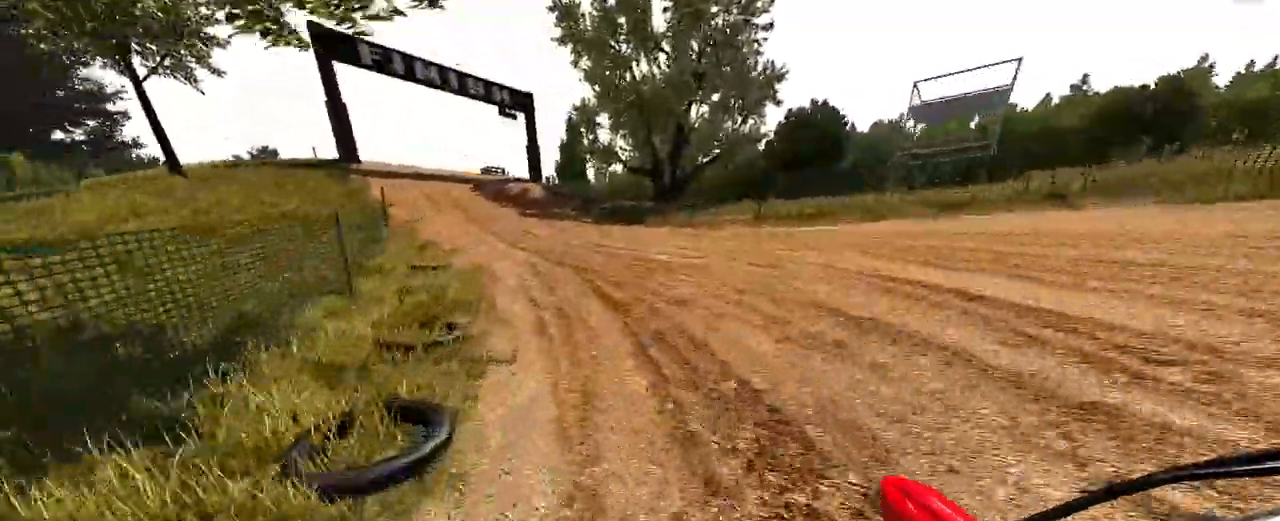
{"buttons": ["R2"], "left_stick": "center", "right_stick": "center", "events": [[300, "left_stick", "center"]]}
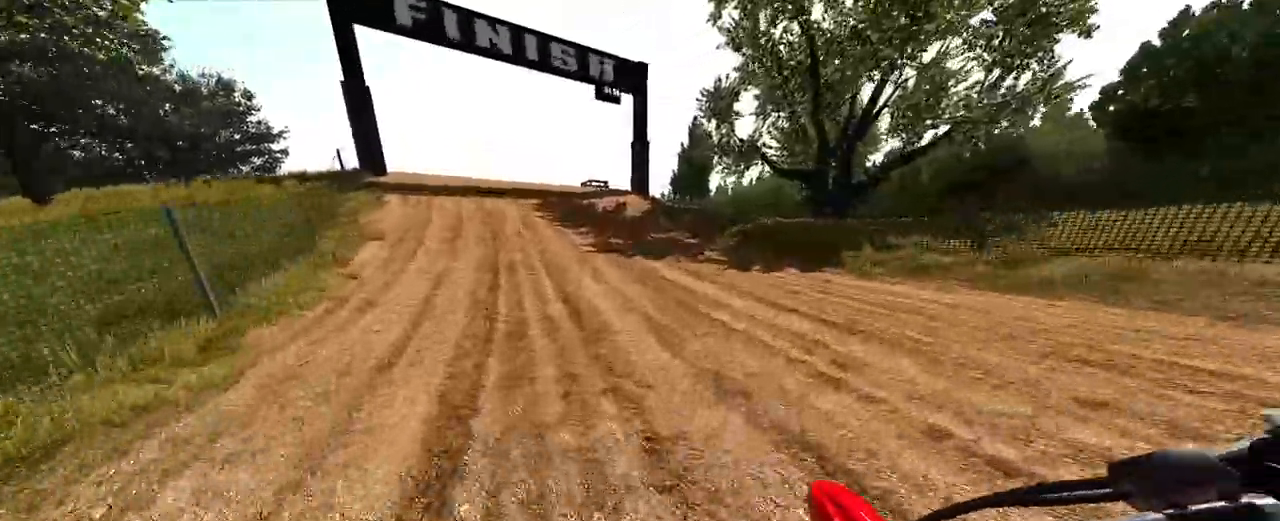
{"buttons": ["R2", "R3"], "left_stick": "center", "right_stick": "center", "events": [[17, "left_stick", "left"], [167, "left_stick", "center"], [400, "left_stick", "left"], [450, "left_stick", "center"], [467, "R3", "down"]]}
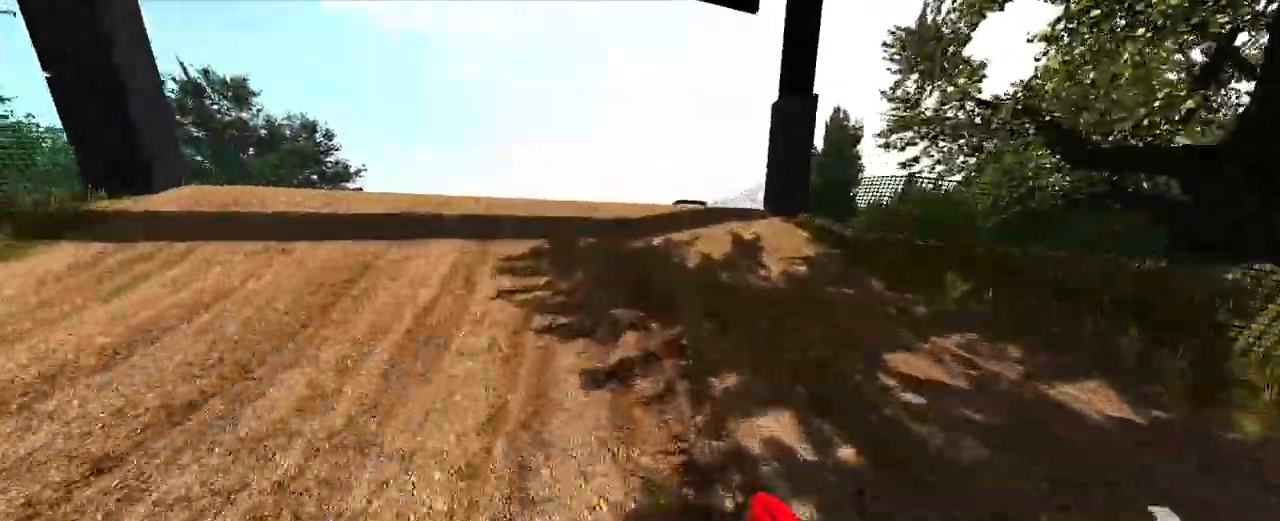
{"buttons": ["R2"], "left_stick": "center", "right_stick": "up", "events": [[83, "R3", "up"], [150, "right_stick", "up"]]}
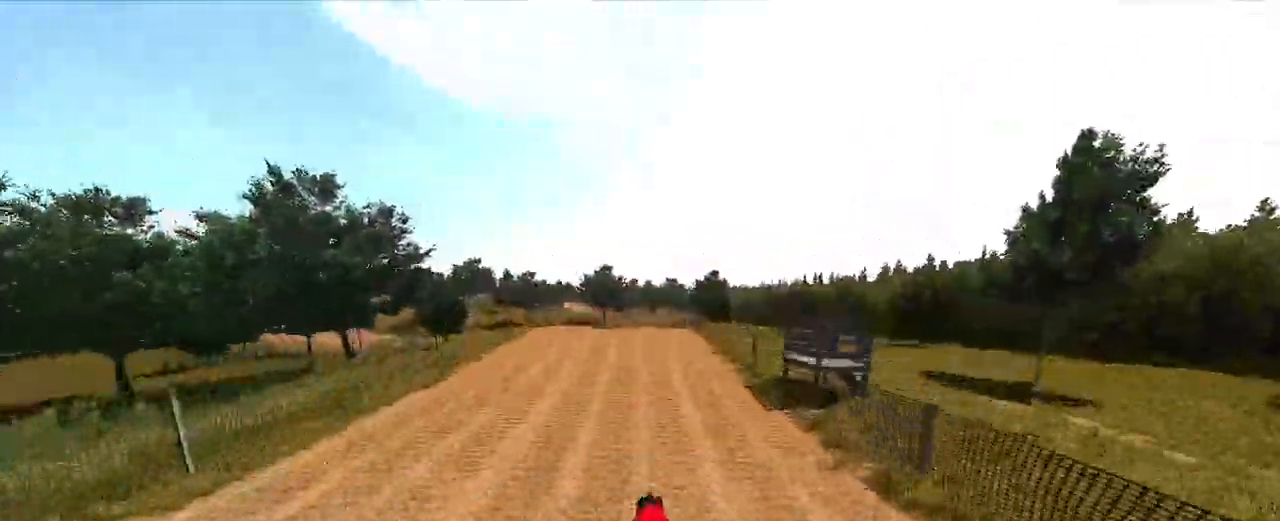
{"buttons": [], "left_stick": "up", "right_stick": "up", "events": [[67, "R2", "up"], [133, "right_stick", "center"], [367, "left_stick", "up"], [400, "right_stick", "up"]]}
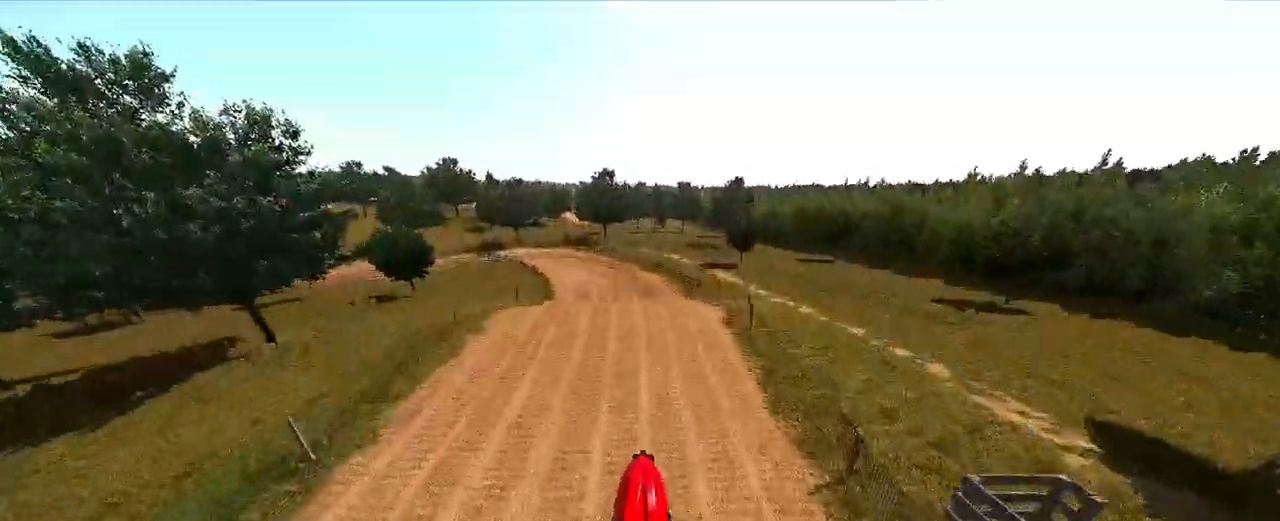
{"buttons": ["R2"], "left_stick": "up", "right_stick": "up", "events": [[33, "R2", "down"]]}
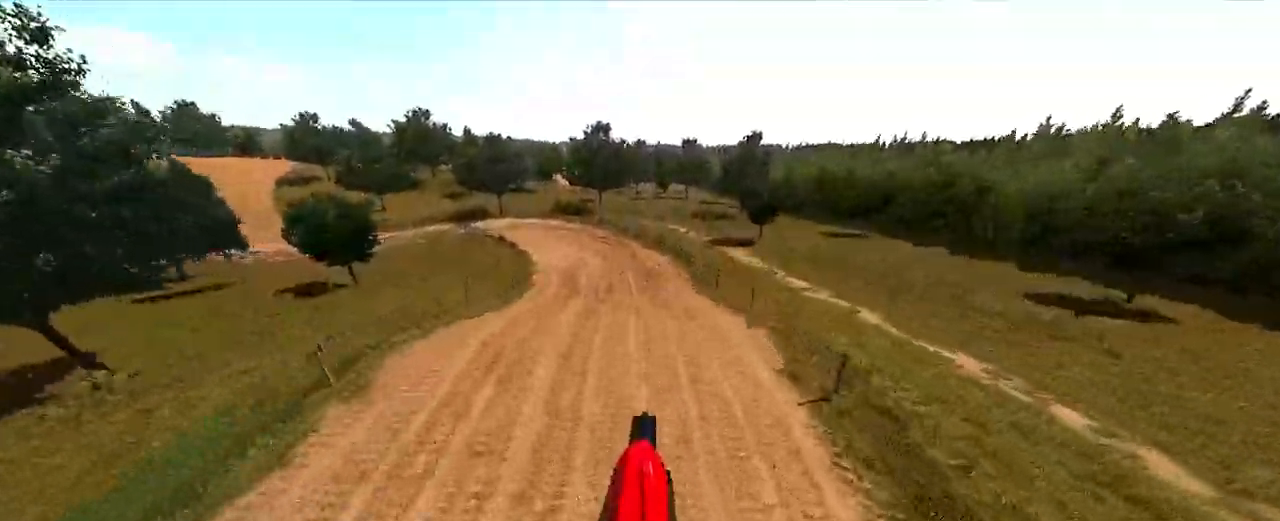
{"buttons": ["R2"], "left_stick": "center", "right_stick": "down", "events": [[67, "left_stick", "center"], [83, "right_stick", "center"], [167, "right_stick", "down"], [317, "R1", "down"], [317, "R3", "down"], [383, "R1", "up"], [433, "R3", "up"]]}
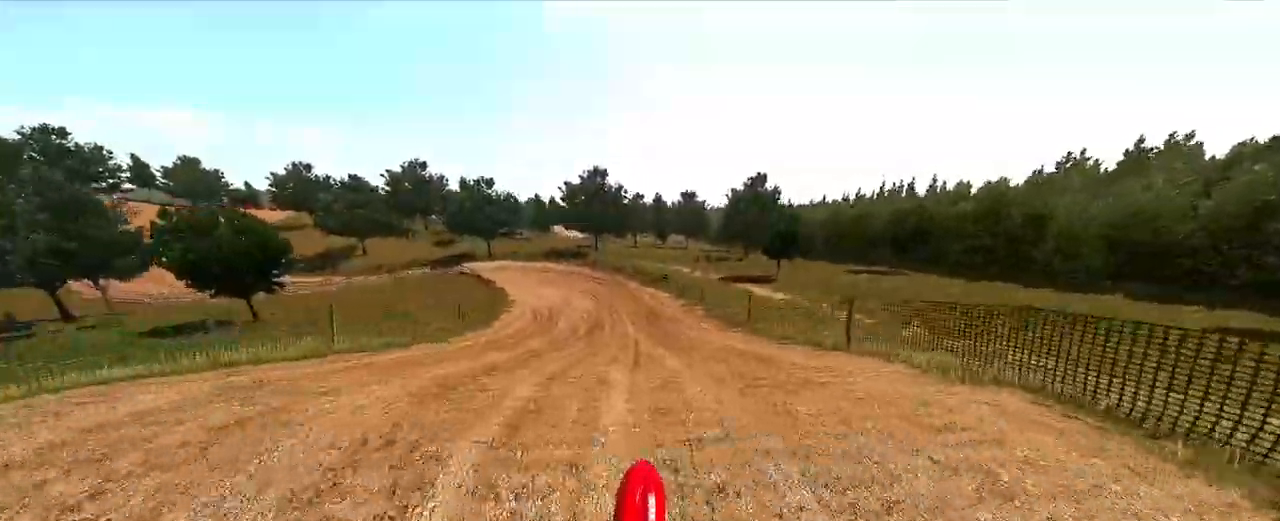
{"buttons": ["R2"], "left_stick": "center", "right_stick": "center", "events": [[50, "R2", "up"], [67, "right_stick", "center"], [250, "R2", "down"], [283, "R1", "down"], [450, "R1", "up"]]}
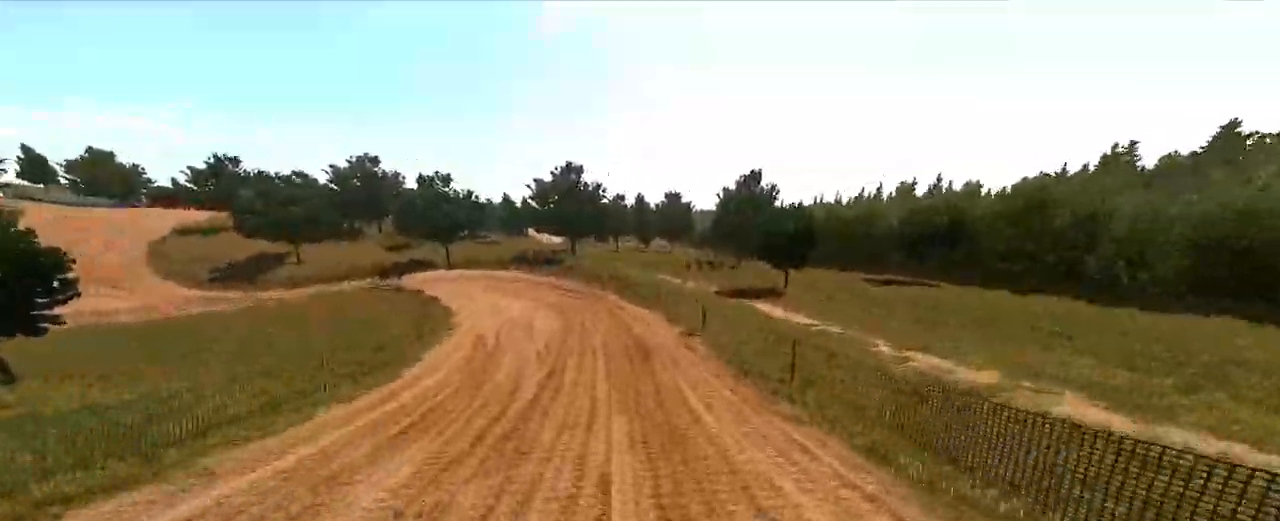
{"buttons": ["R2"], "left_stick": "center", "right_stick": "center", "events": []}
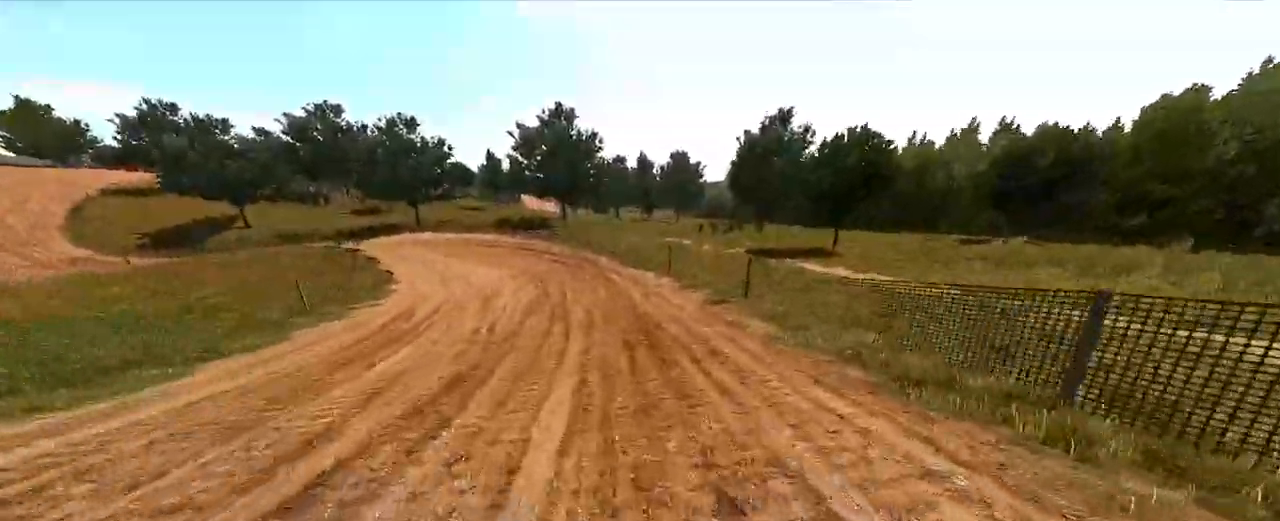
{"buttons": ["R2"], "left_stick": "center", "right_stick": "center", "events": [[183, "R1", "down"], [250, "R1", "up"]]}
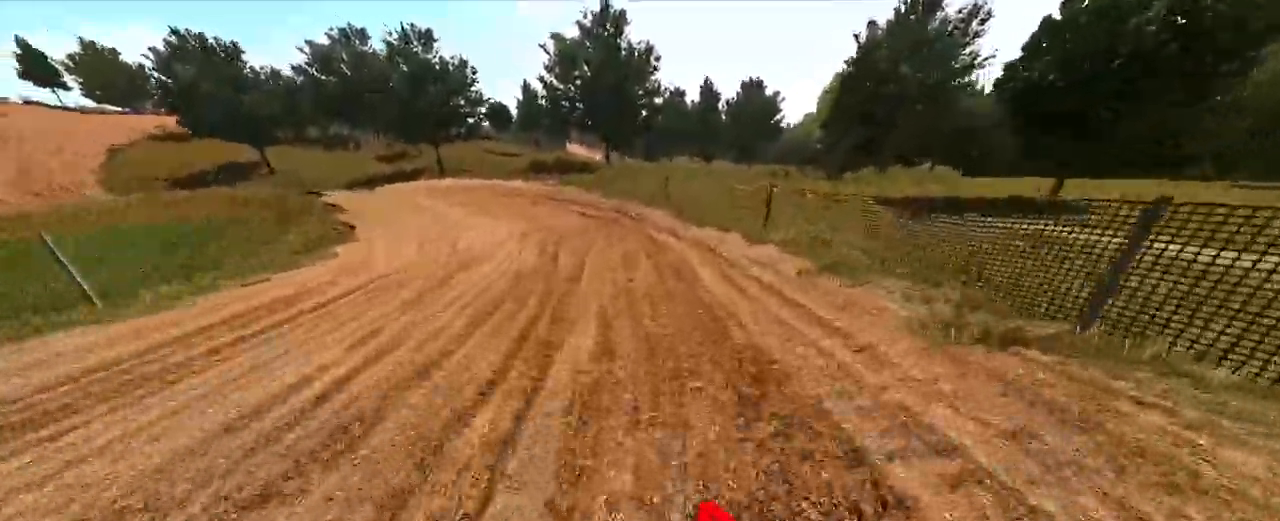
{"buttons": ["R1", "R2"], "left_stick": "left", "right_stick": "center", "events": [[17, "R1", "down"], [117, "R1", "up"], [183, "R1", "down"], [267, "left_stick", "left"], [300, "R1", "up"], [300, "TRIANGLE", "down"], [400, "TRIANGLE", "up"], [483, "R1", "down"]]}
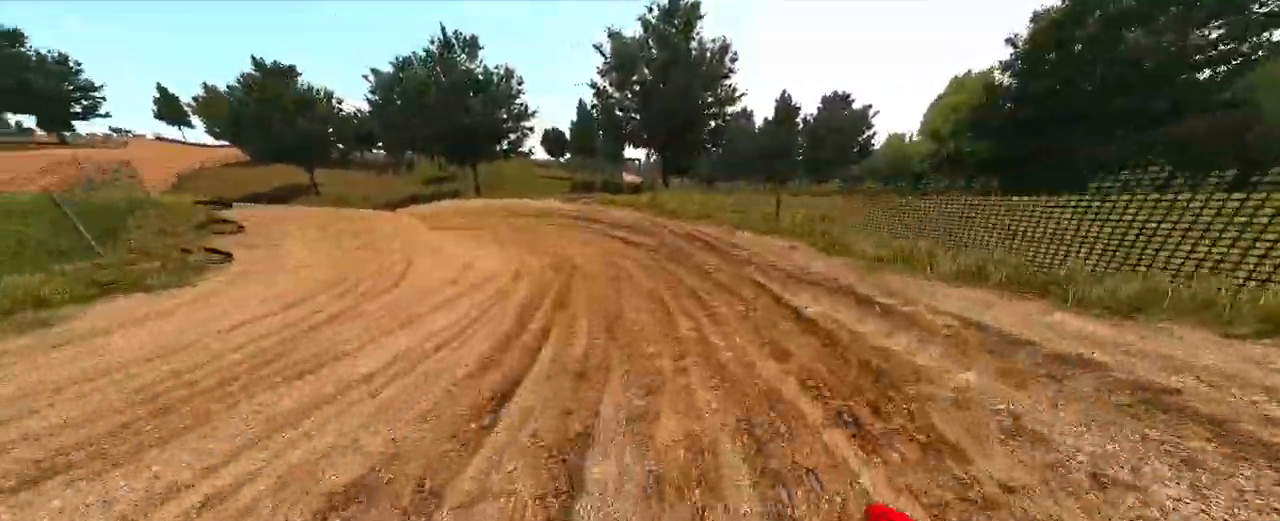
{"buttons": ["R2"], "left_stick": "left", "right_stick": "center"}
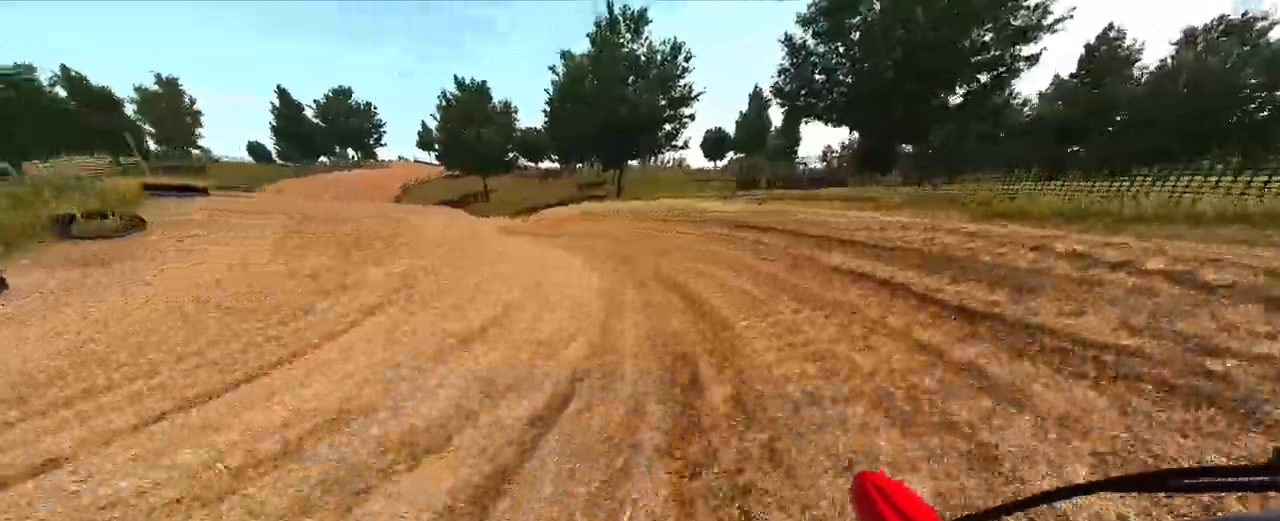
{"buttons": ["R2"], "left_stick": "left", "right_stick": "center", "events": [[117, "left_stick", "center"], [233, "left_stick", "left"]]}
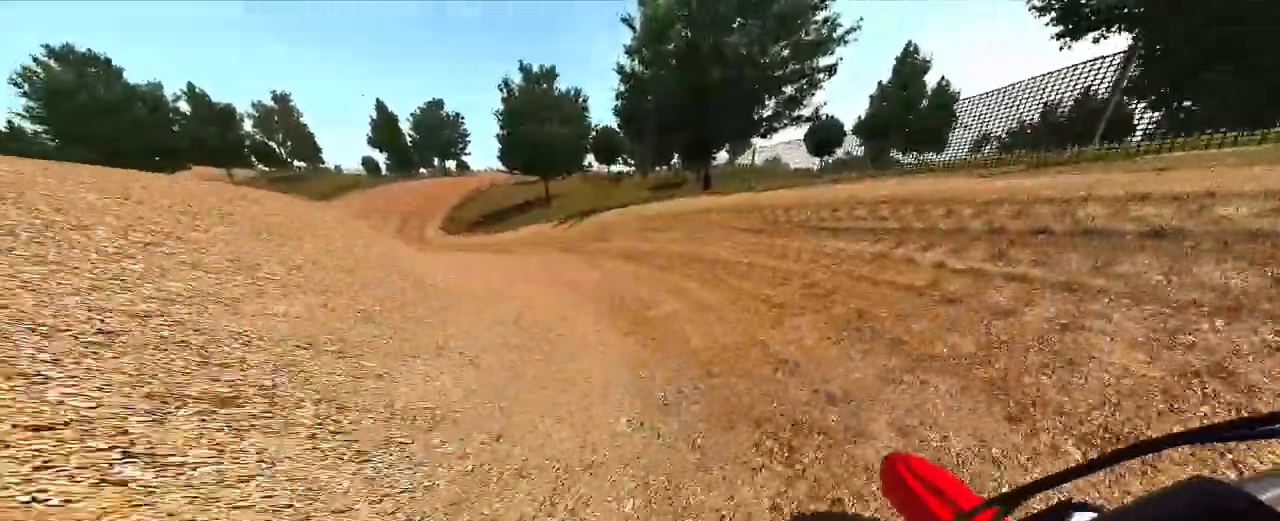
{"buttons": ["R2"], "left_stick": "left", "right_stick": "center", "events": []}
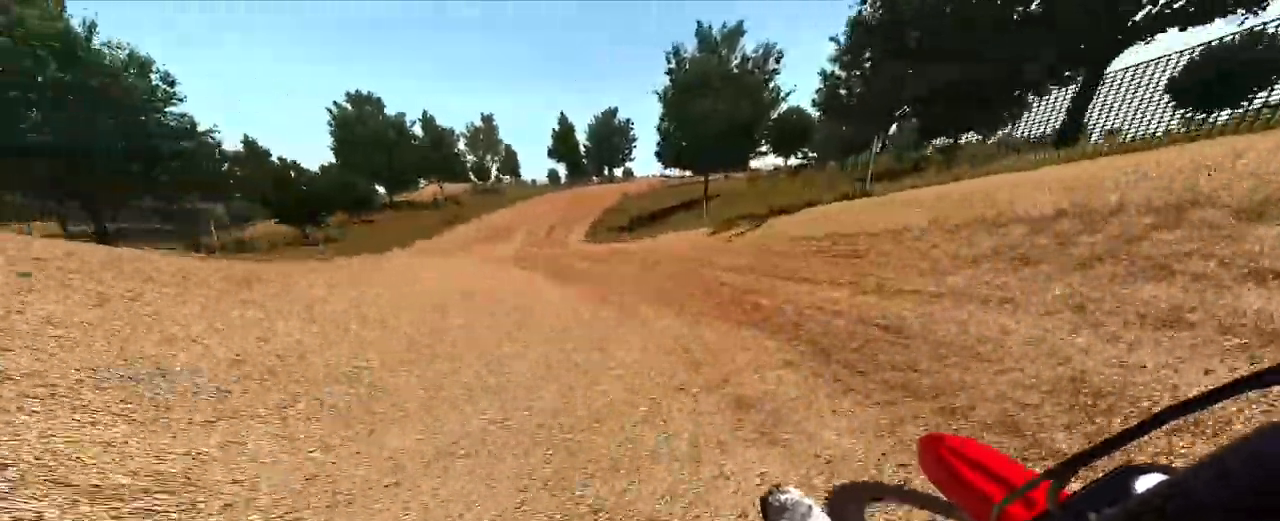
{"buttons": ["R2"], "left_stick": "center", "right_stick": "center", "events": [[17, "SQUARE", "down"], [100, "SQUARE", "up"], [117, "left_stick", "center"], [350, "left_stick", "left"], [467, "left_stick", "center"]]}
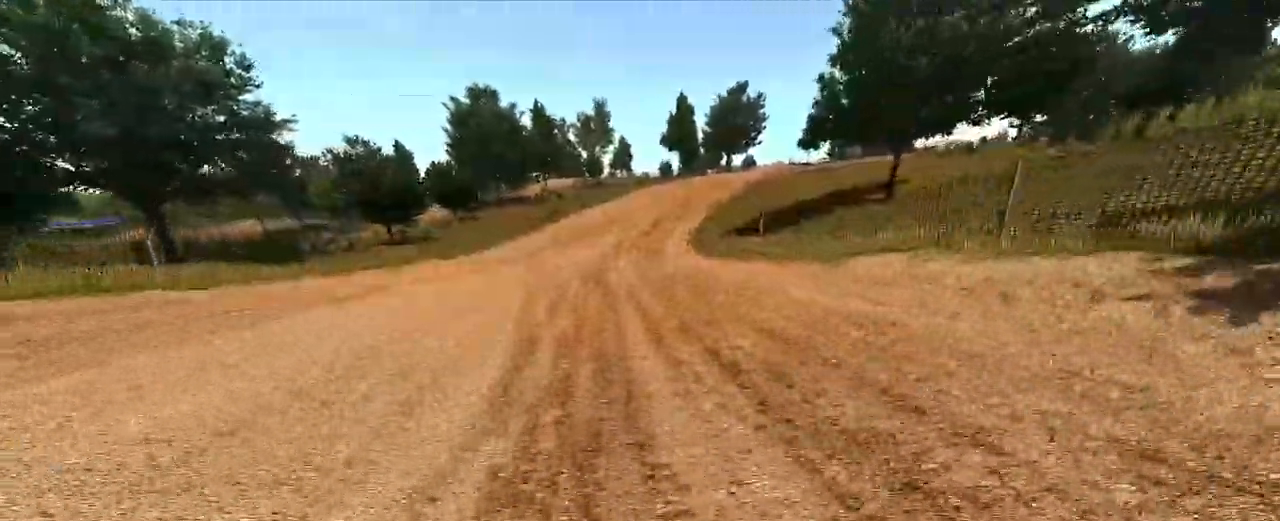
{"buttons": ["R2"], "left_stick": "center", "right_stick": "center", "events": []}
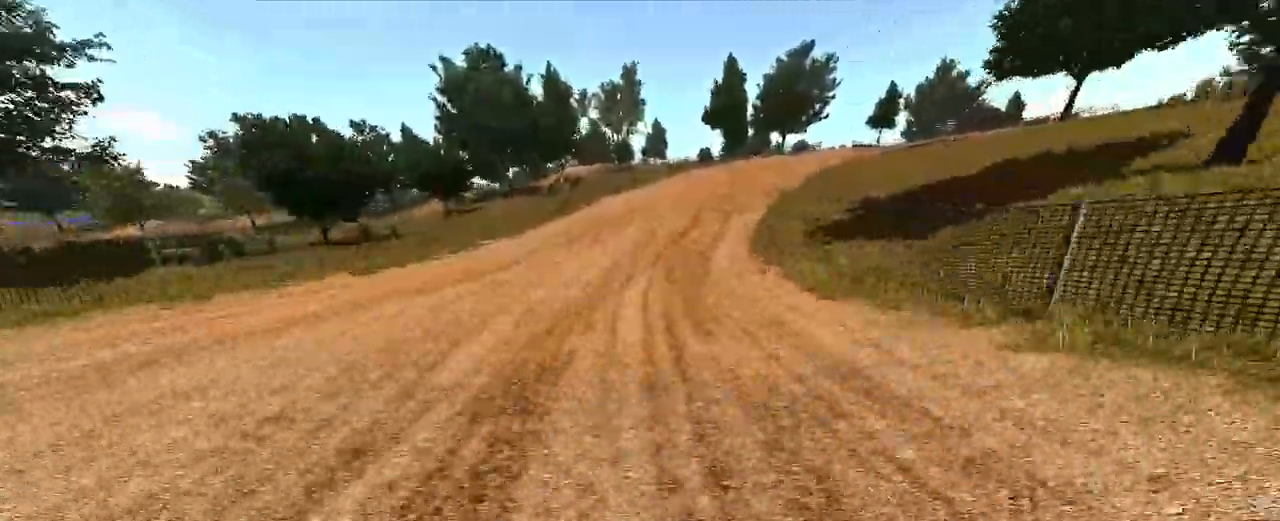
{"buttons": ["R2"], "left_stick": "up-right", "right_stick": "center", "events": [[417, "left_stick", "up-right"]]}
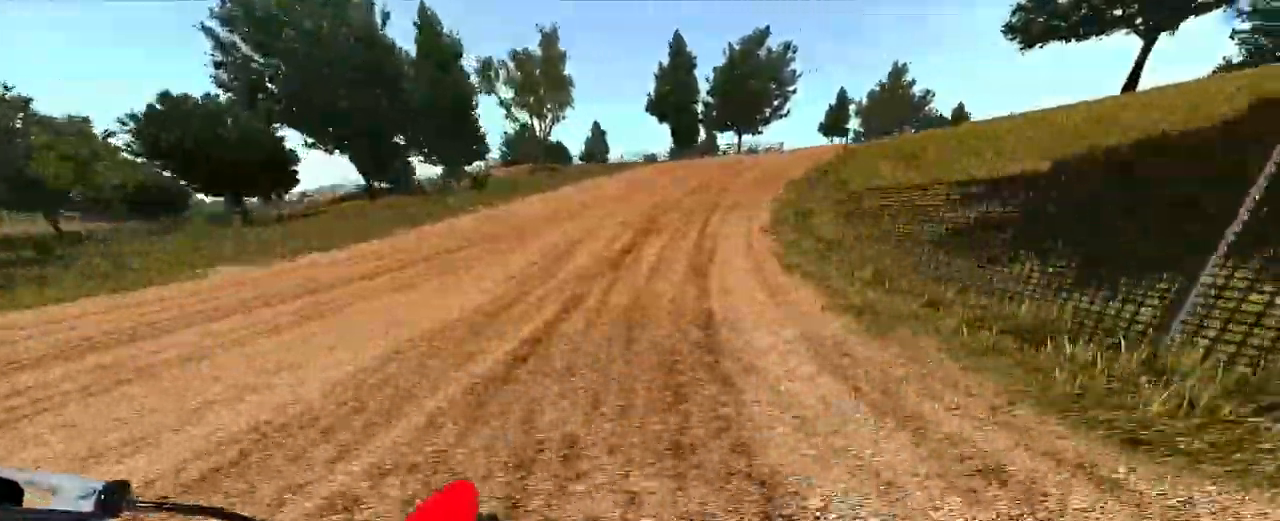
{"buttons": ["R2"], "left_stick": "right", "right_stick": "center", "events": [[83, "R1", "down"], [150, "R1", "up"], [483, "left_stick", "right"]]}
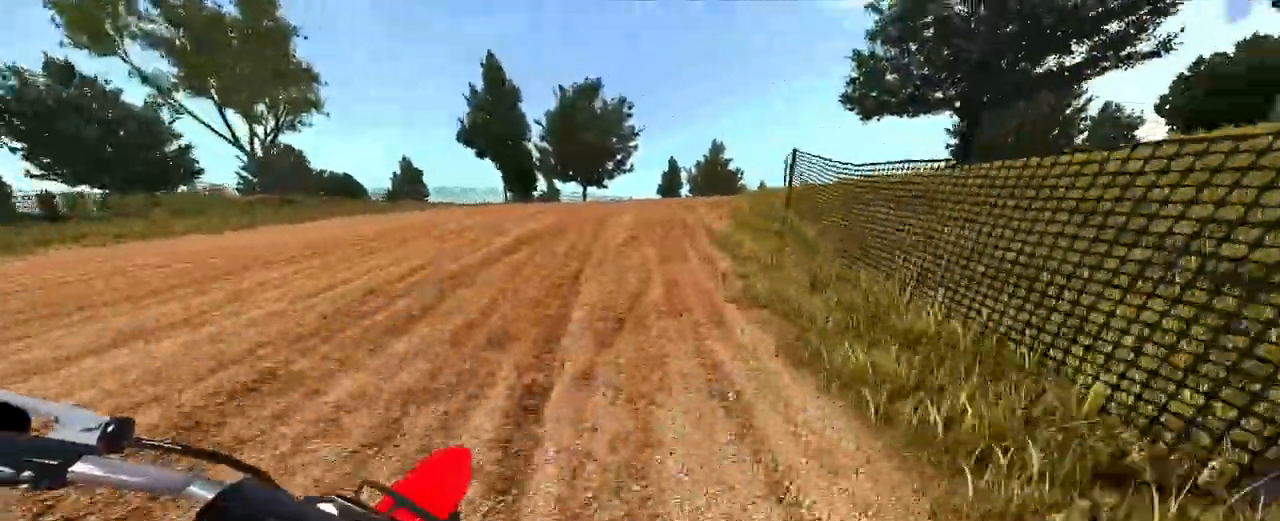
{"buttons": ["R2"], "left_stick": "center", "right_stick": "down", "events": [[133, "right_stick", "down"], [150, "left_stick", "center"]]}
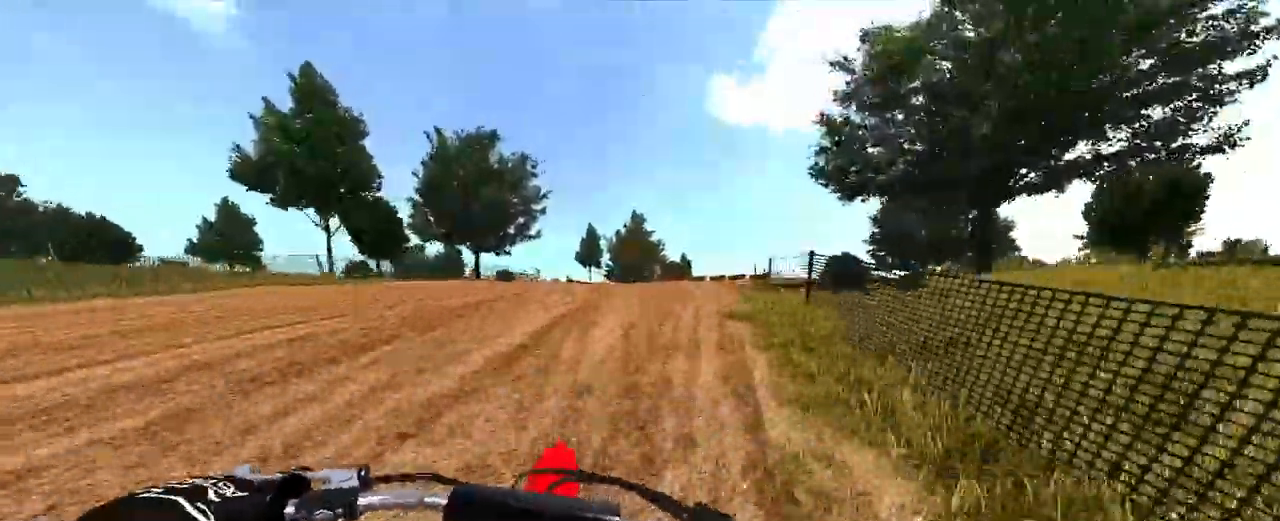
{"buttons": ["R2"], "left_stick": "center", "right_stick": "center", "events": [[17, "right_stick", "center"], [233, "right_stick", "up"], [433, "right_stick", "center"]]}
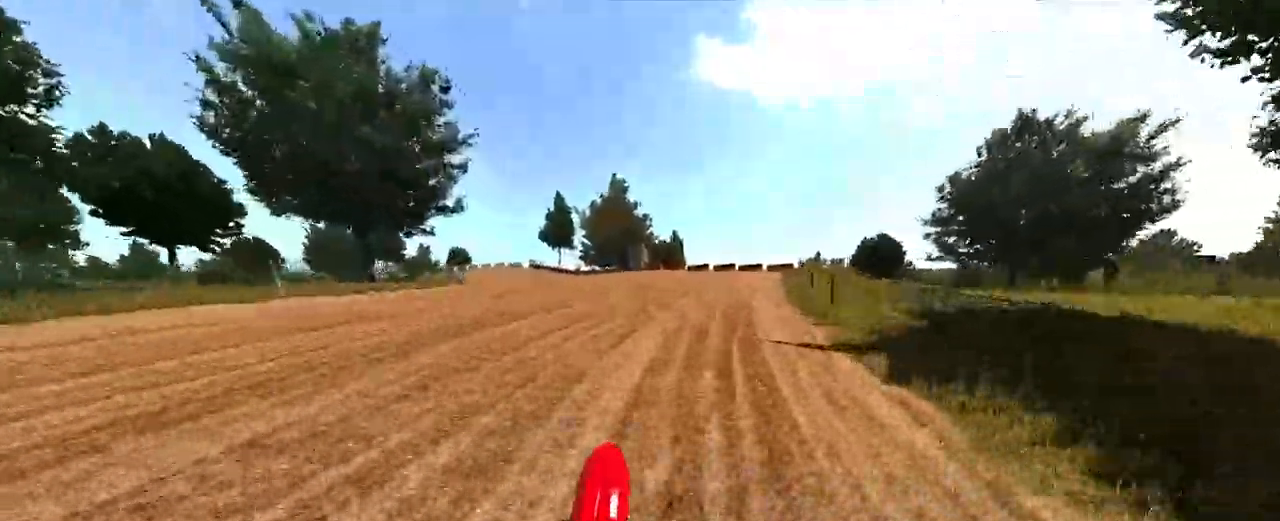
{"buttons": ["R2"], "left_stick": "left", "right_stick": "center", "events": [[100, "R2", "up"], [133, "left_stick", "left"], [333, "R2", "down"], [433, "R1", "down"], [483, "R1", "up"]]}
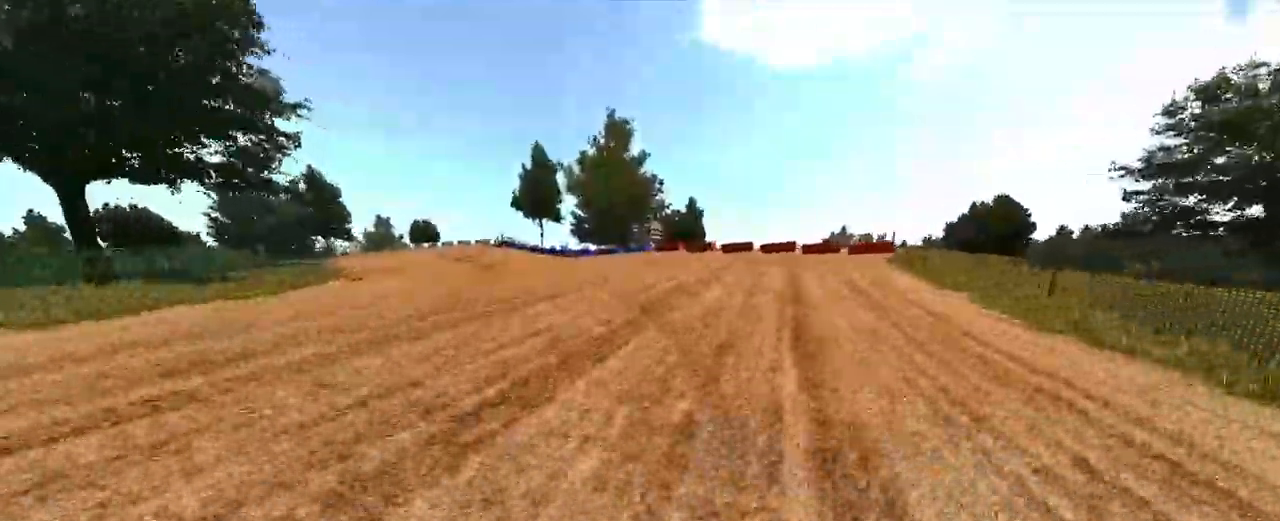
{"buttons": [], "left_stick": "left", "right_stick": "center", "events": [[483, "R2", "up"]]}
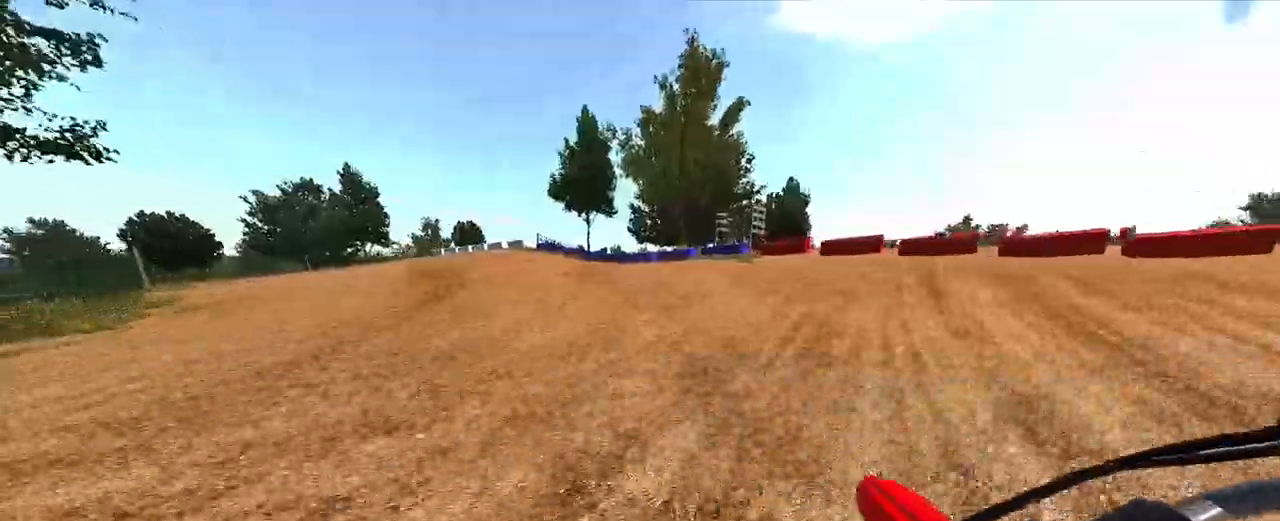
{"buttons": [], "left_stick": "left", "right_stick": "center", "events": []}
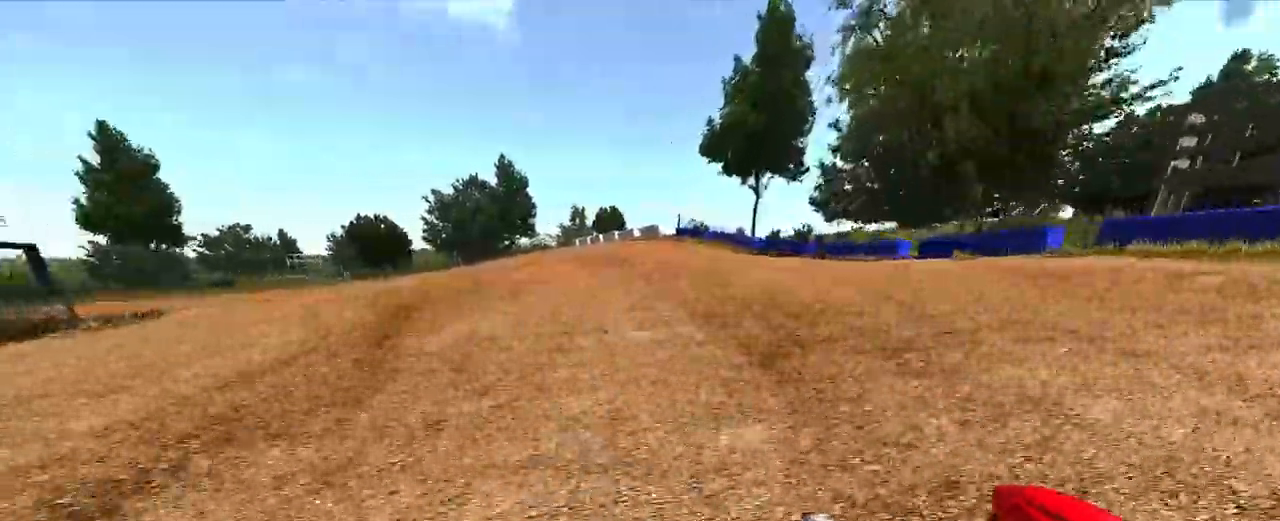
{"buttons": ["R2"], "left_stick": "left", "right_stick": "right", "events": [[267, "right_stick", "right"], [467, "R2", "down"]]}
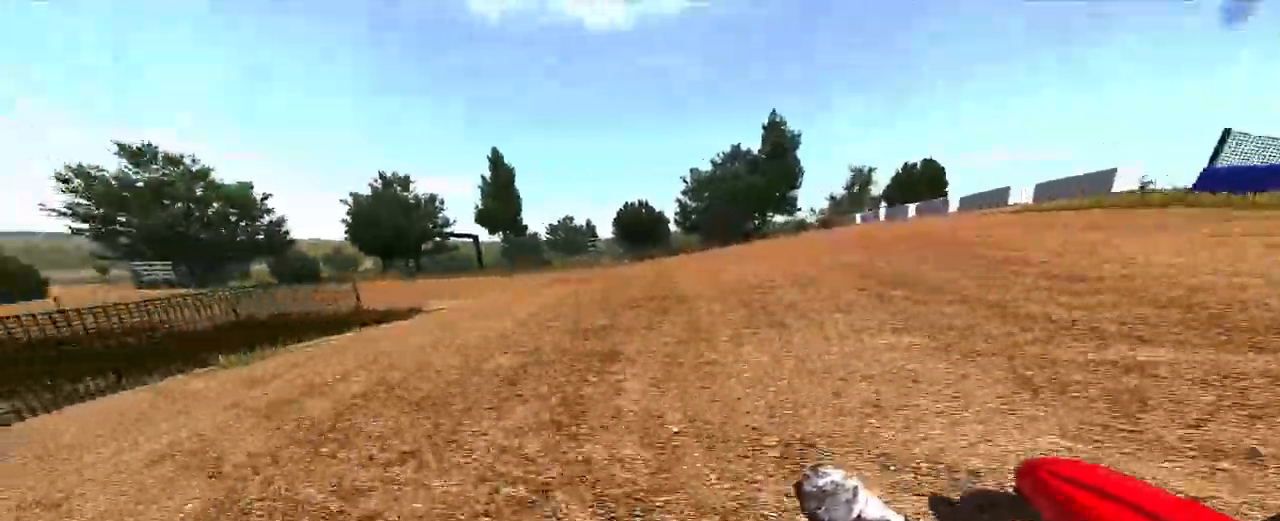
{"buttons": ["R2"], "left_stick": "left", "right_stick": "center", "events": [[100, "right_stick", "center"]]}
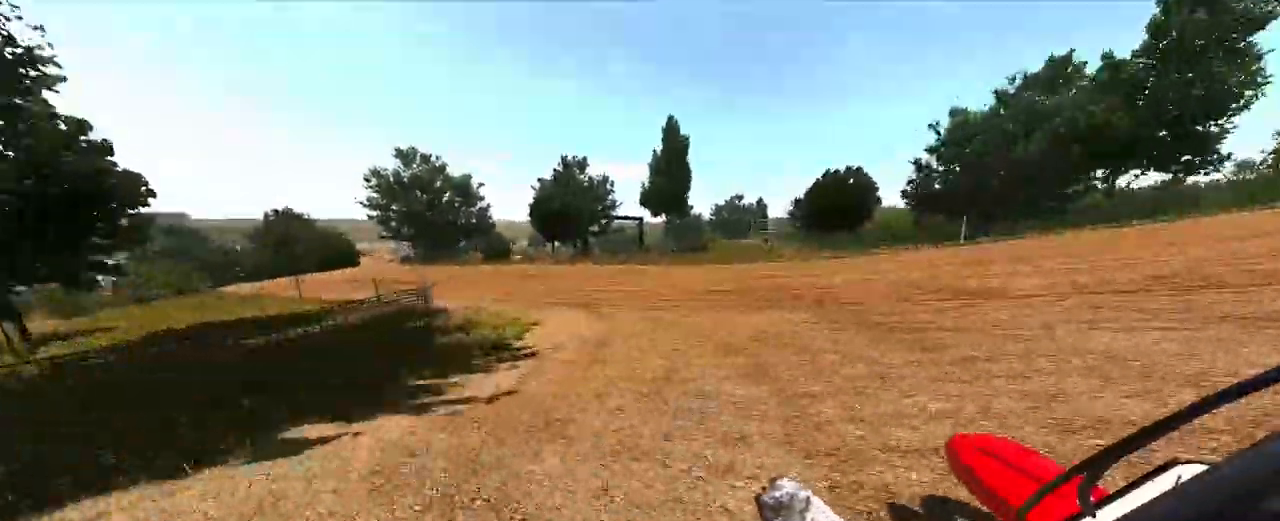
{"buttons": ["R2"], "left_stick": "left", "right_stick": "center"}